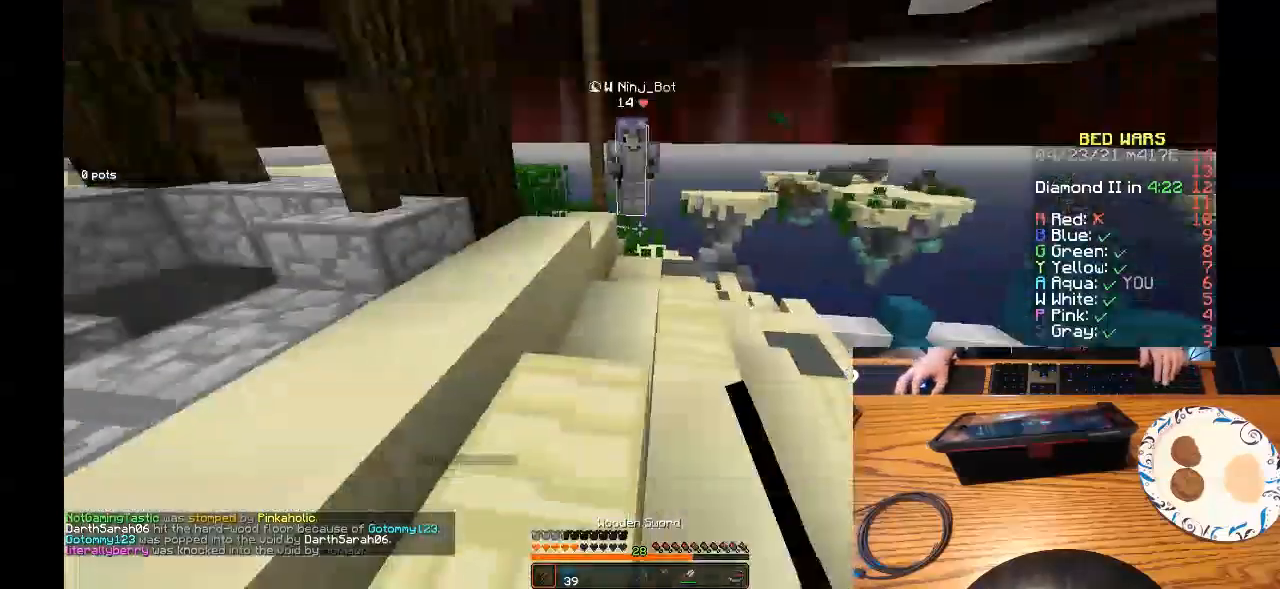
Gameplay with keyboard and mouse; each line is a JSON object with the keys and mouse buttons held at the frame after it. "events" lists presses ("down") and releases ("up") of "a", "d", "s", "w", "mouse_left" and "mouse_right" between this image and that frame as [ms after this image, input, new state], when the widget could be followed in between. "mouse_left", "mouse_right" = the "left", "right" buttons of the "mouse" list. No other keys are recorded. Fast repeated clicks can show as one long hold. Mouse movement is not recorded.
{"keys": [], "mouse": ["left"], "events": [[100, "mouse_left", "down"], [500, "w", "up"]]}
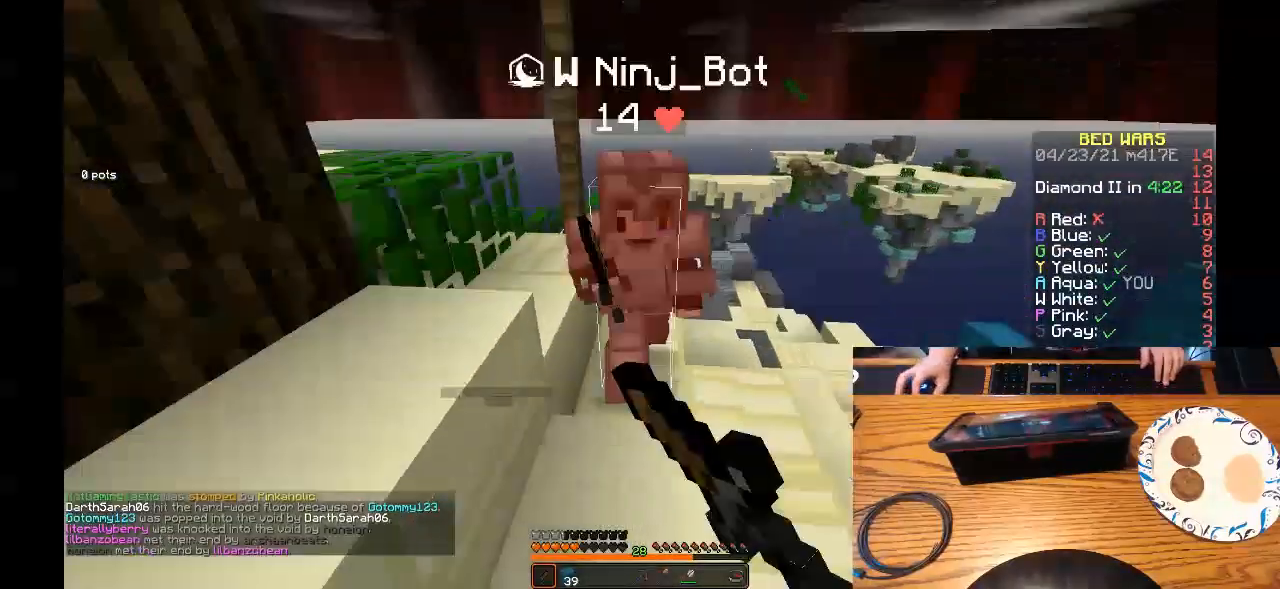
{"keys": [], "mouse": ["left"], "events": [[433, "mouse_left", "up"], [500, "mouse_left", "down"]]}
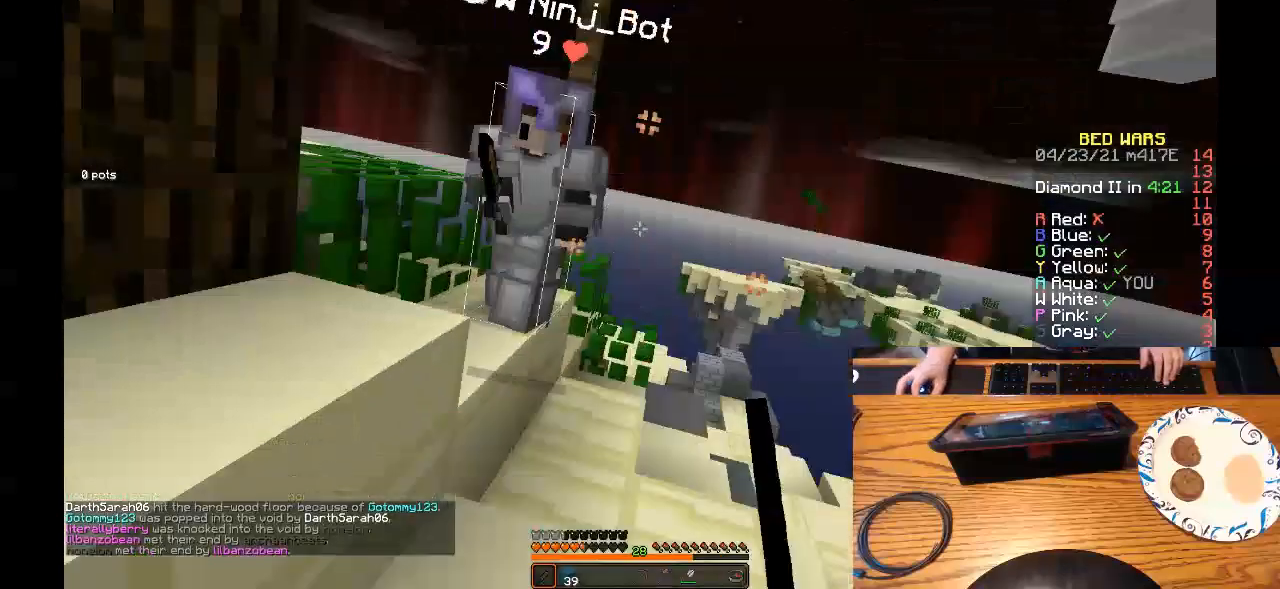
{"keys": ["w"], "mouse": ["left"], "events": [[67, "w", "down"], [333, "w", "up"], [467, "w", "down"]]}
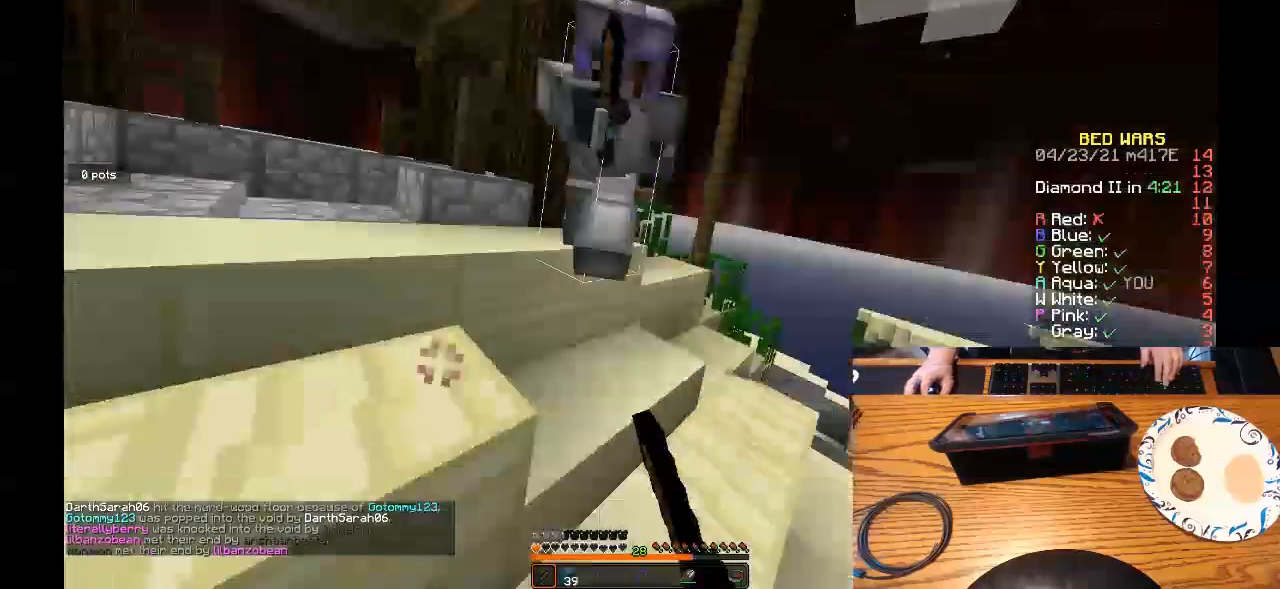
{"keys": ["w"], "mouse": ["left"], "events": [[33, "mouse_left", "up"], [100, "mouse_left", "down"], [300, "mouse_left", "up"], [367, "mouse_left", "down"], [433, "w", "up"], [500, "w", "down"]]}
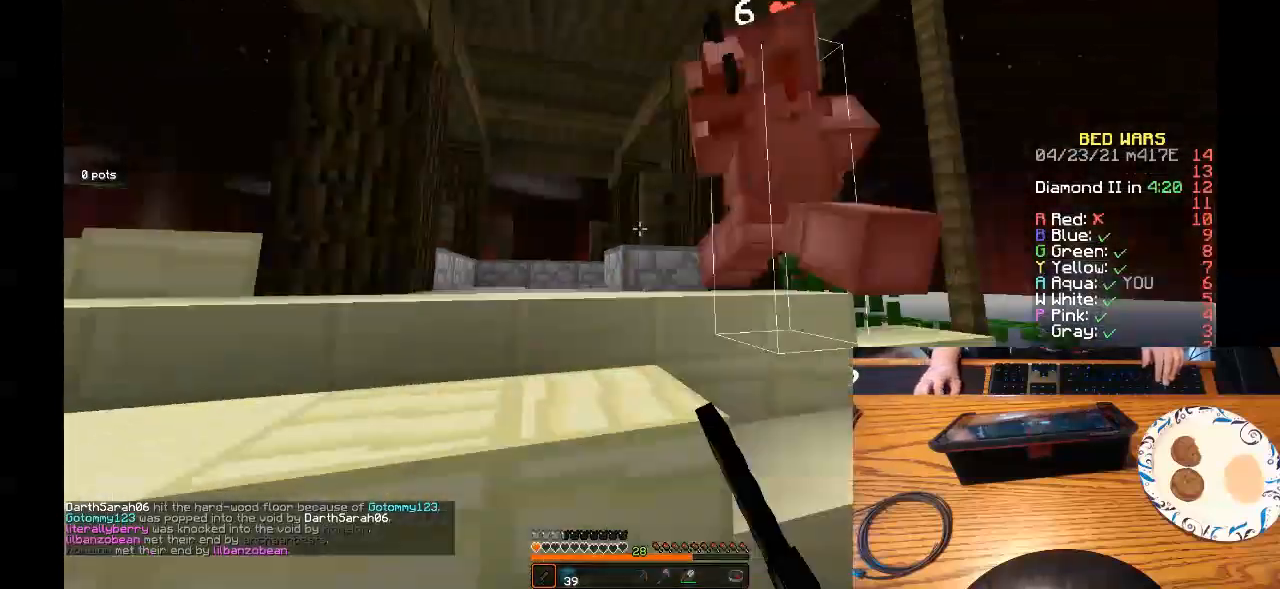
{"keys": [], "mouse": ["left"], "events": [[333, "w", "up"]]}
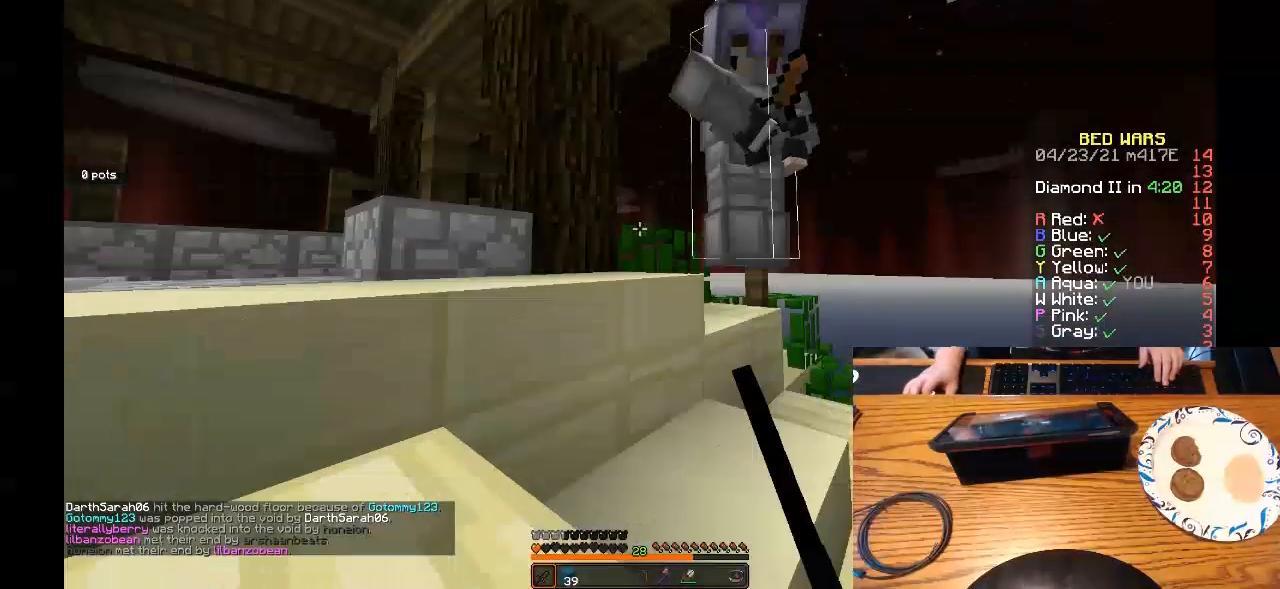
{"keys": [], "mouse": [], "events": [[367, "mouse_left", "up"]]}
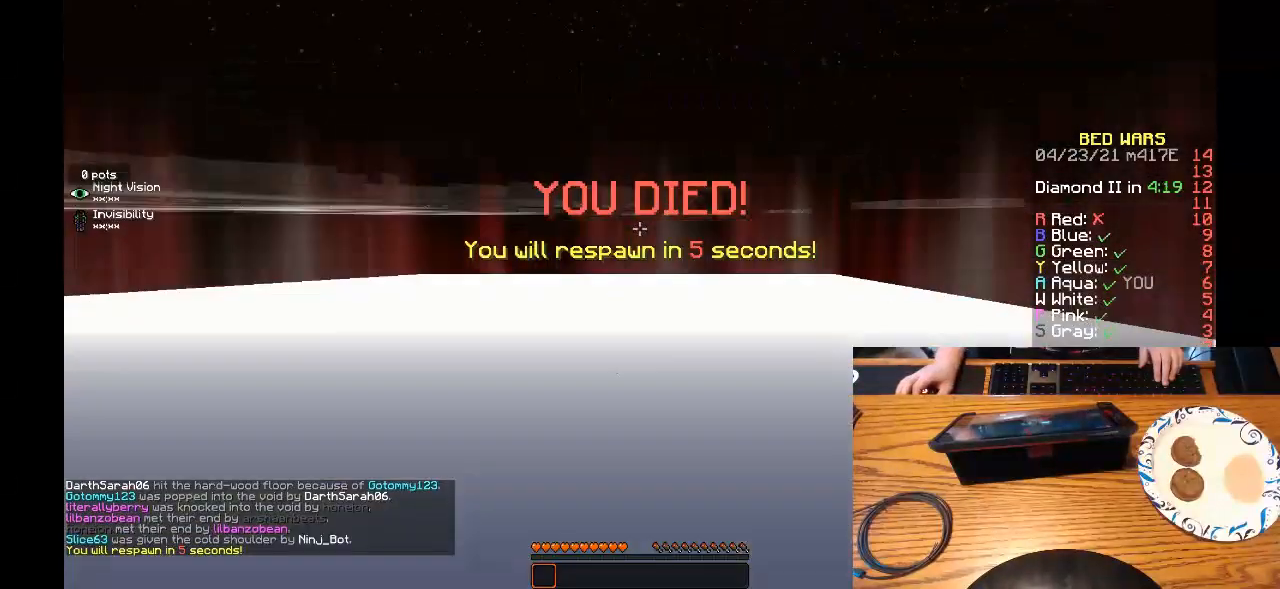
{"keys": [], "mouse": [], "events": [[200, "mouse_left", "down"], [400, "mouse_left", "up"]]}
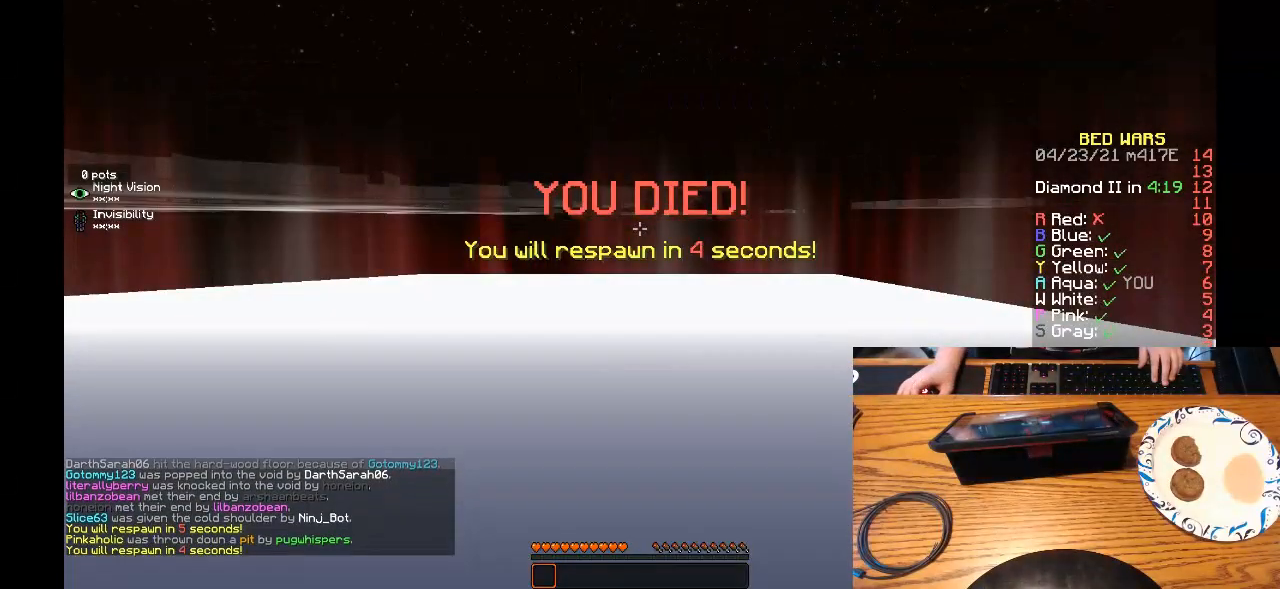
{"keys": [], "mouse": [], "events": []}
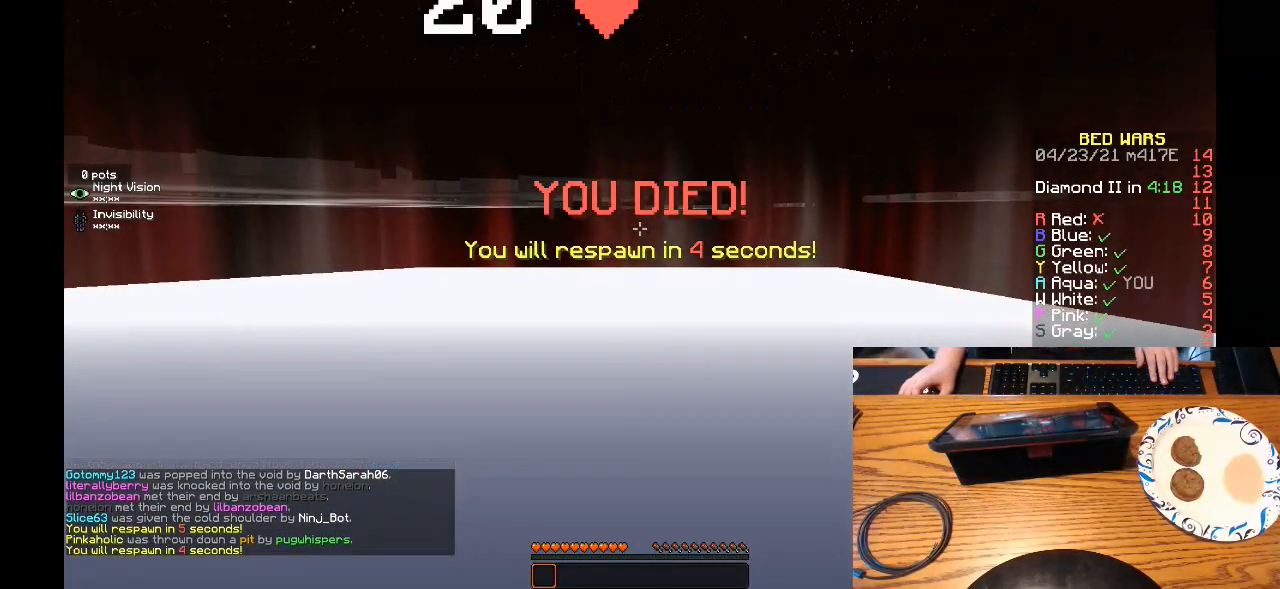
{"keys": ["a"], "mouse": []}
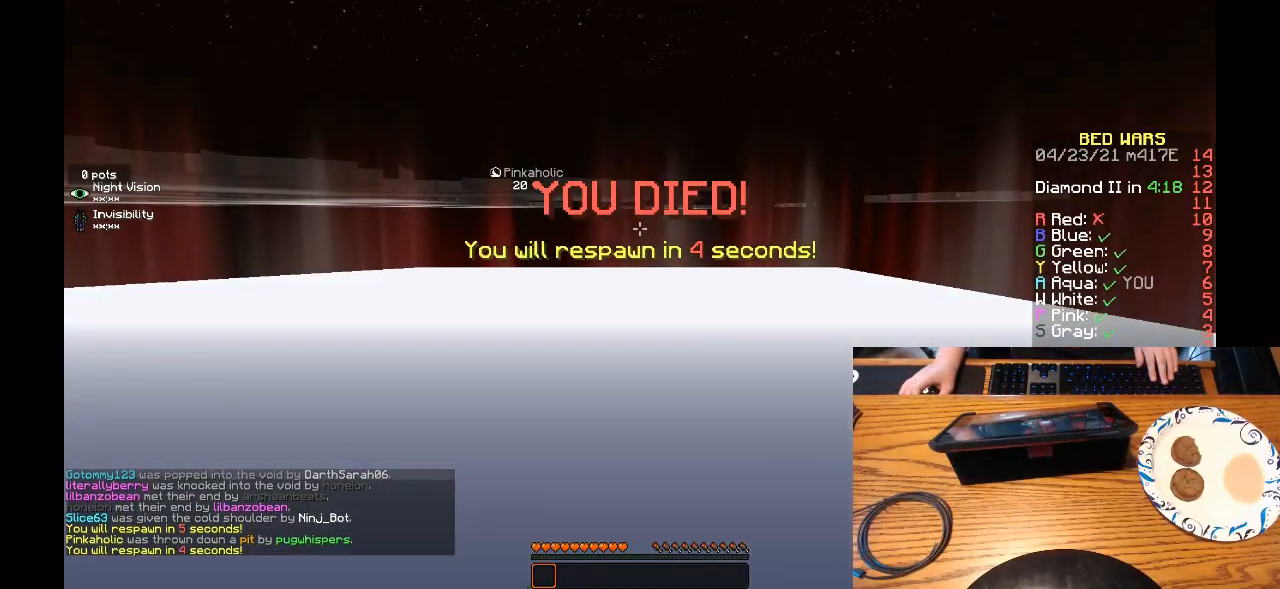
{"keys": [], "mouse": [], "events": [[233, "a", "up"]]}
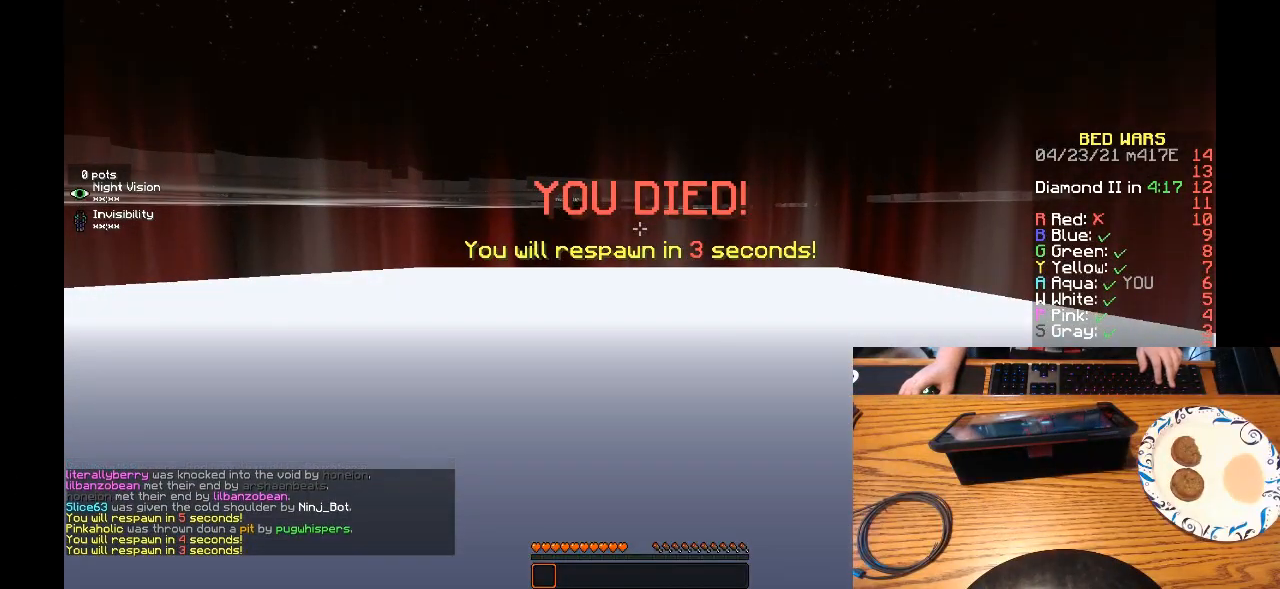
{"keys": [], "mouse": [], "events": []}
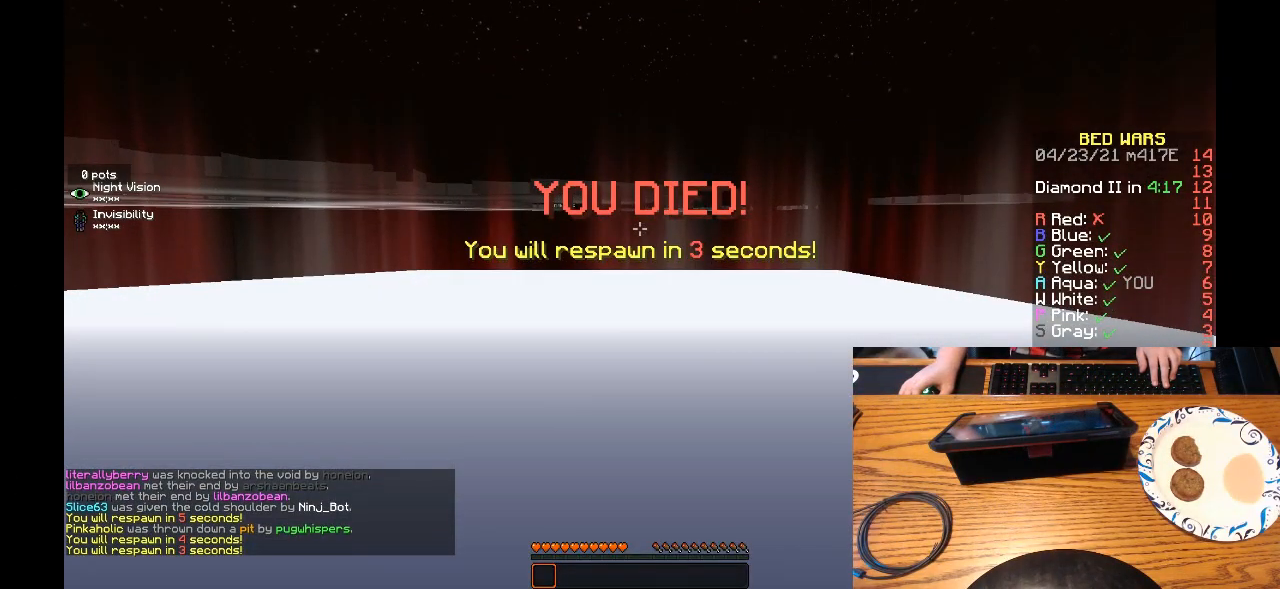
{"keys": [], "mouse": ["left"], "events": [[367, "mouse_left", "down"]]}
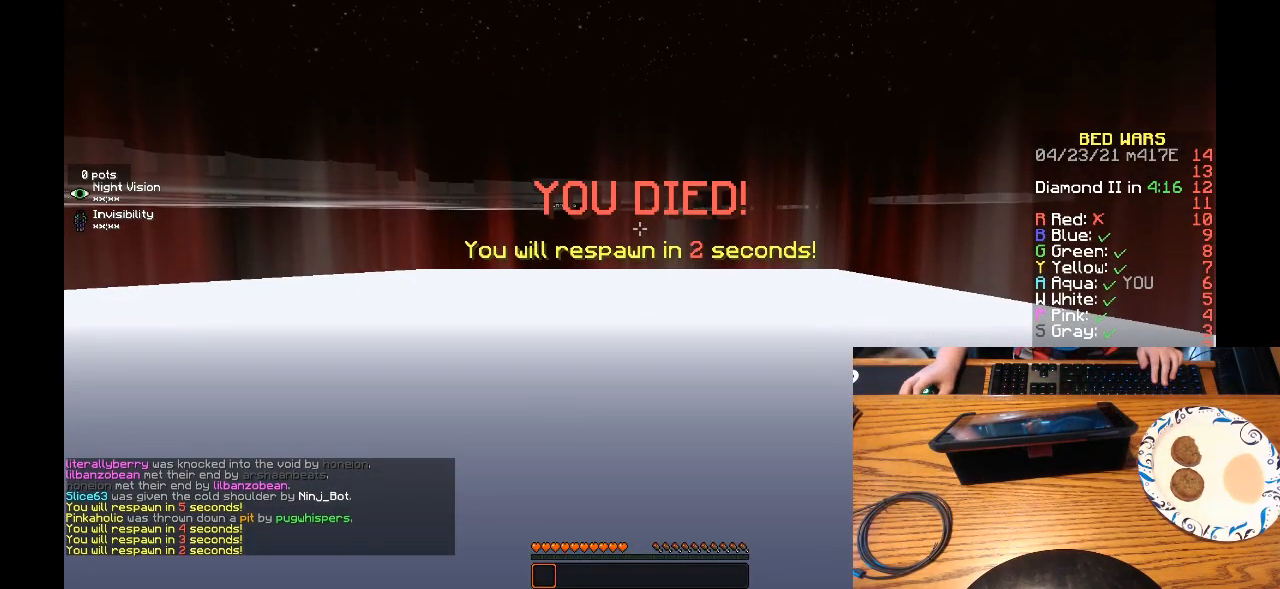
{"keys": [], "mouse": ["left"], "events": [[67, "mouse_left", "up"], [133, "mouse_left", "down"]]}
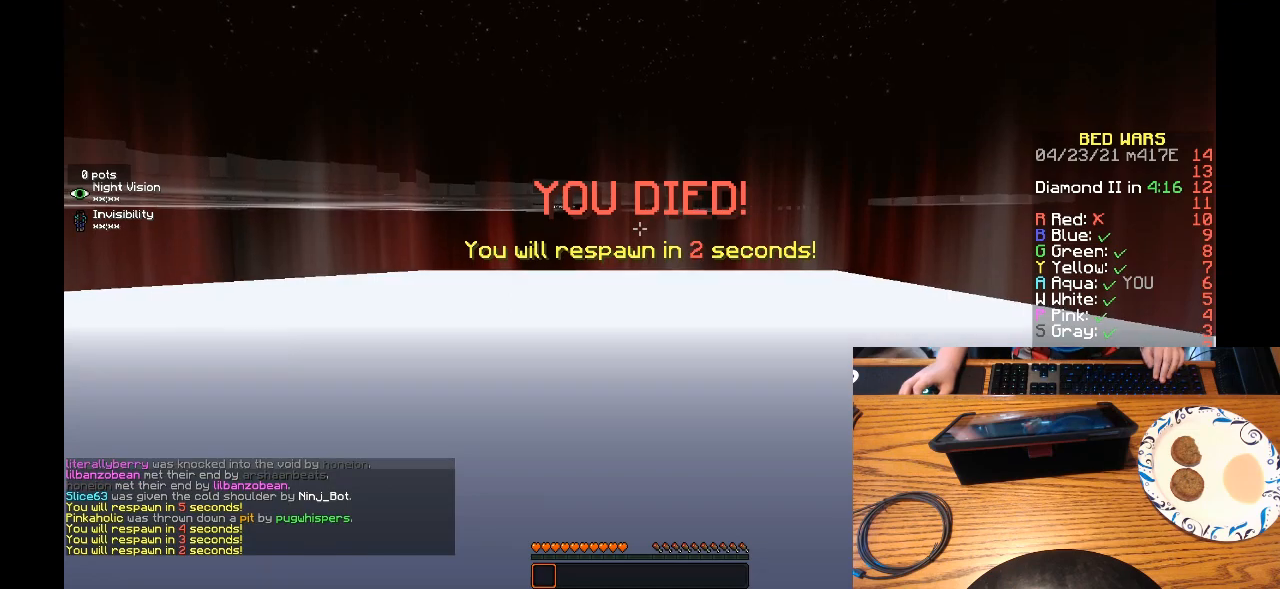
{"keys": [], "mouse": ["left"], "events": [[167, "mouse_left", "up"], [300, "mouse_left", "down"]]}
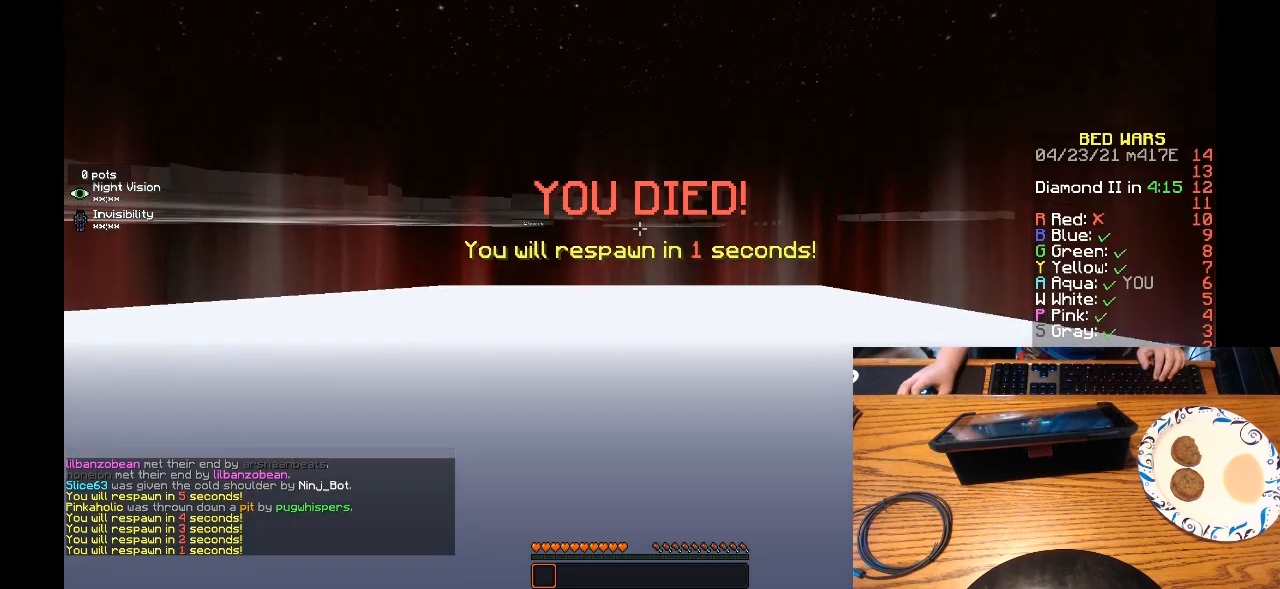
{"keys": [], "mouse": ["left"], "events": []}
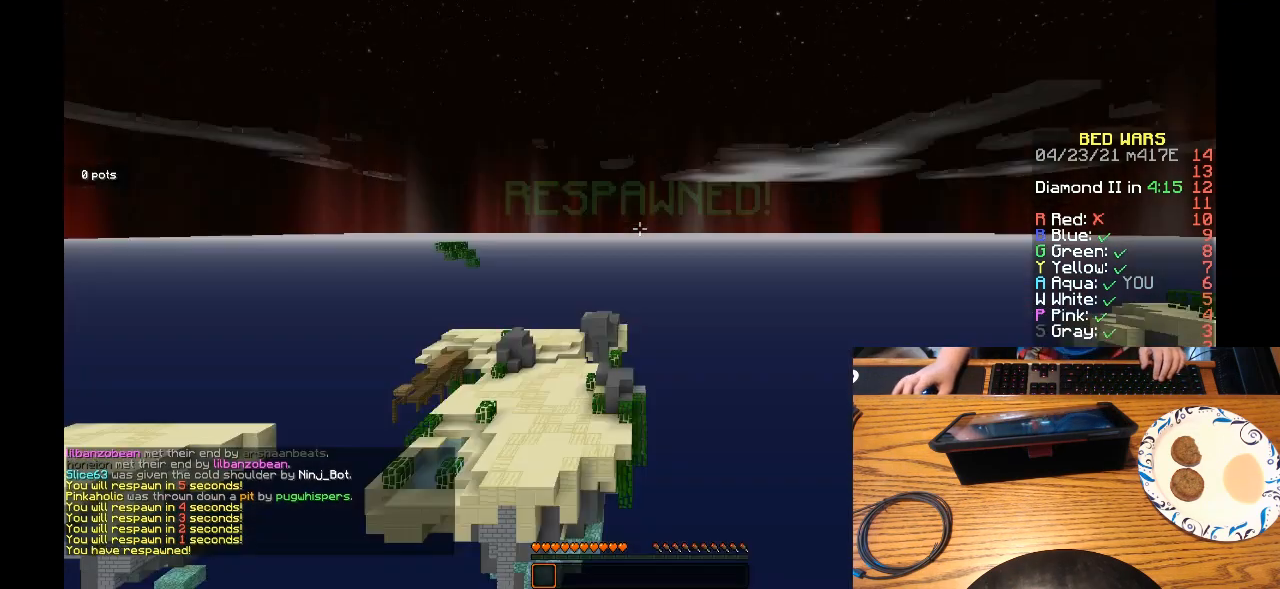
{"keys": [], "mouse": ["left"], "events": [[33, "mouse_left", "up"], [167, "mouse_left", "down"]]}
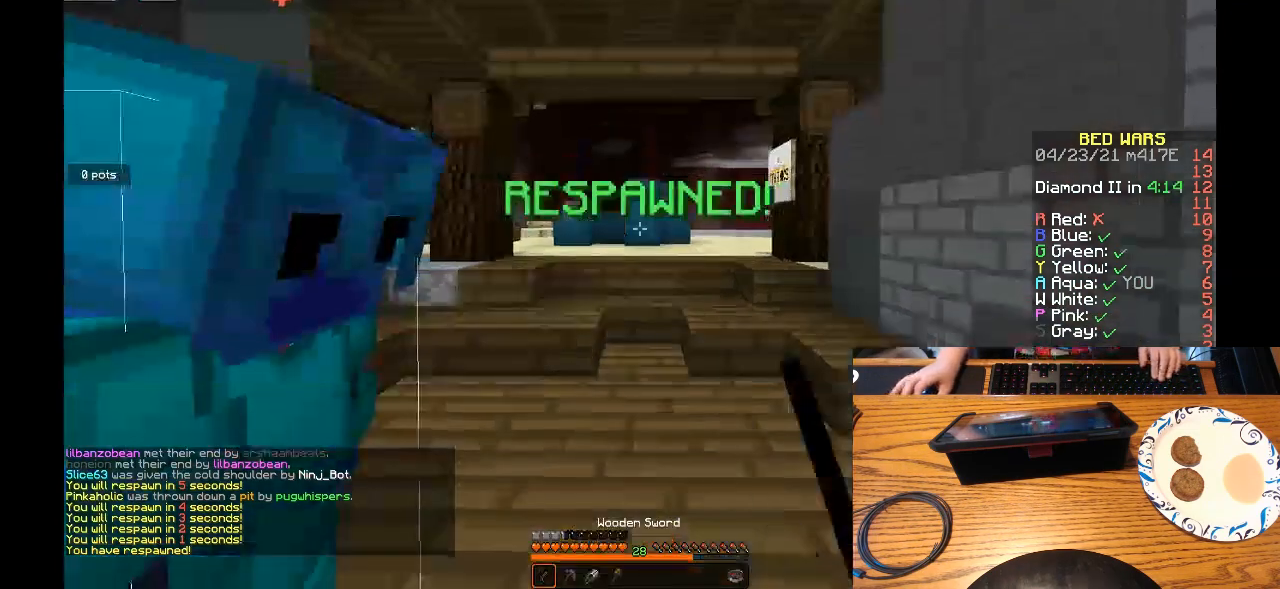
{"keys": ["s"], "mouse": []}
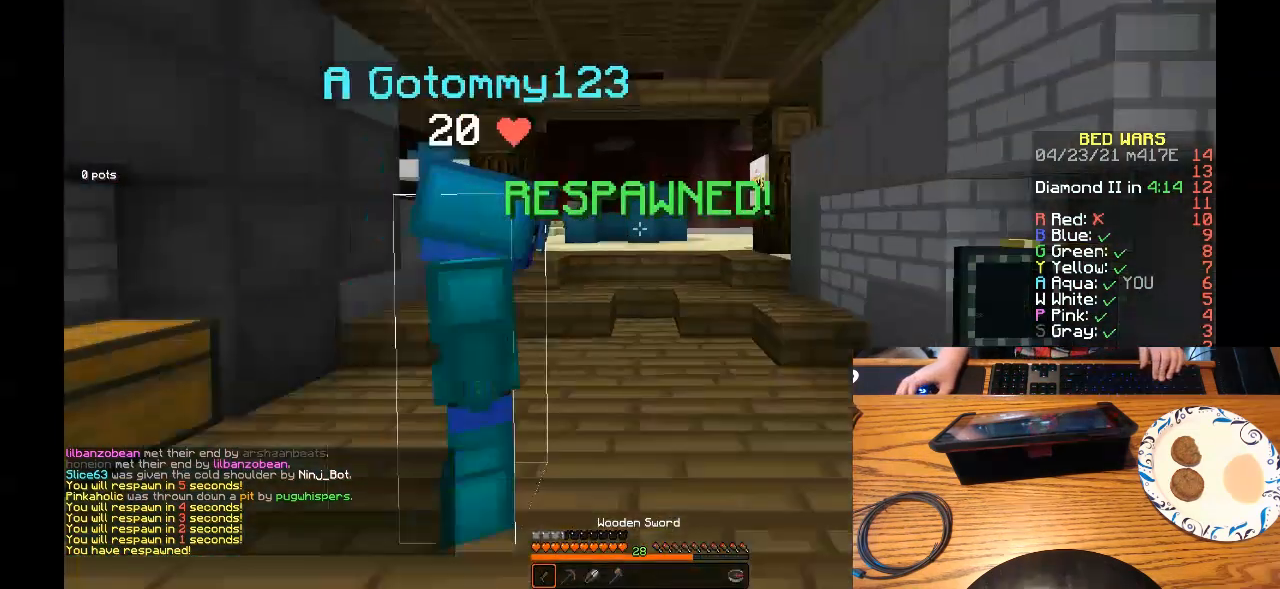
{"keys": ["s"], "mouse": [], "events": []}